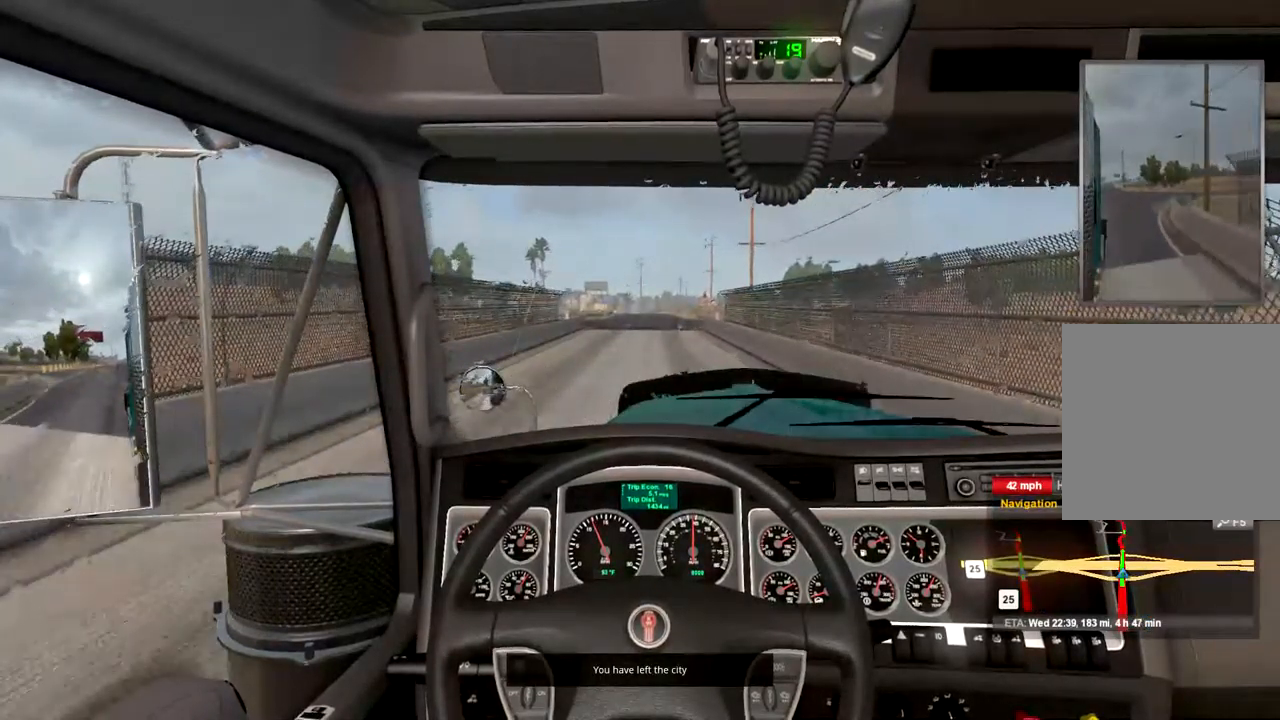
Gameplay with a controller (Xbox layout); each line is a JSON object with the inputs held at the frame after it. "events" lists button and stick changes between this image and that frame as [ms after this image, input, new state], when the widget could be followed in between.
{"buttons": ["R2"], "left_stick": "center", "right_stick": "center", "events": []}
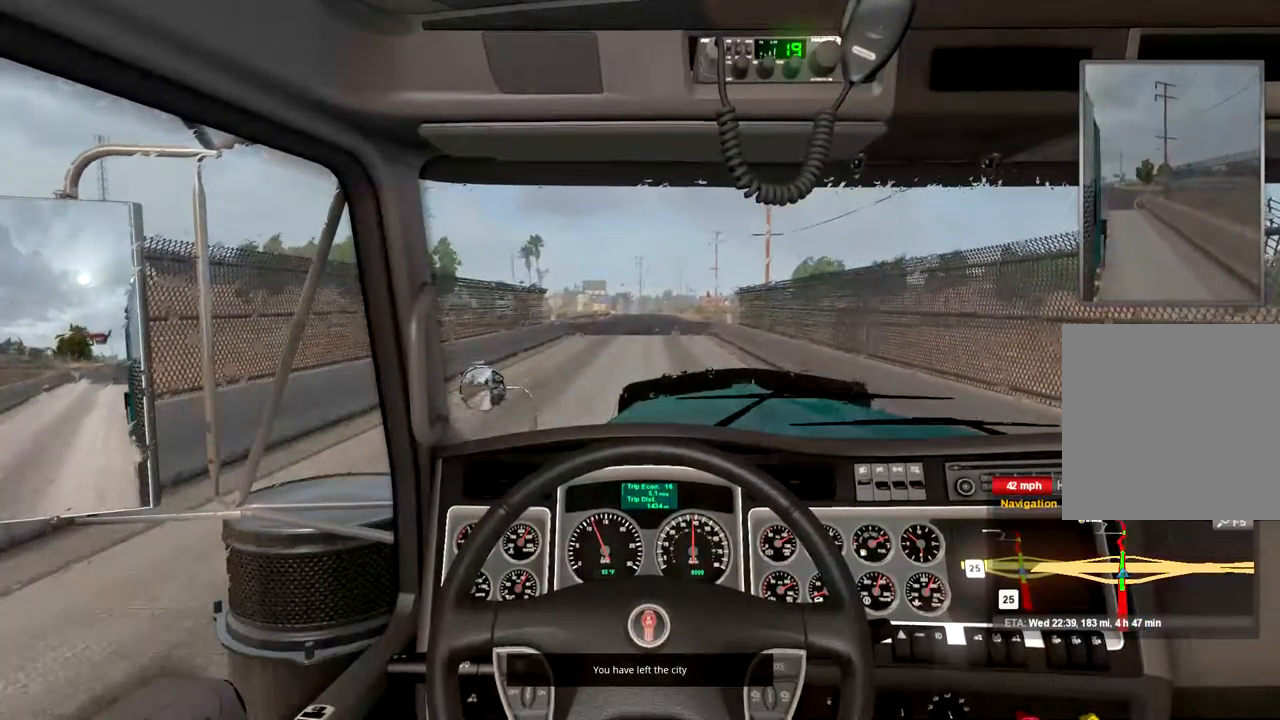
{"buttons": ["R2"], "left_stick": "center", "right_stick": "center", "events": []}
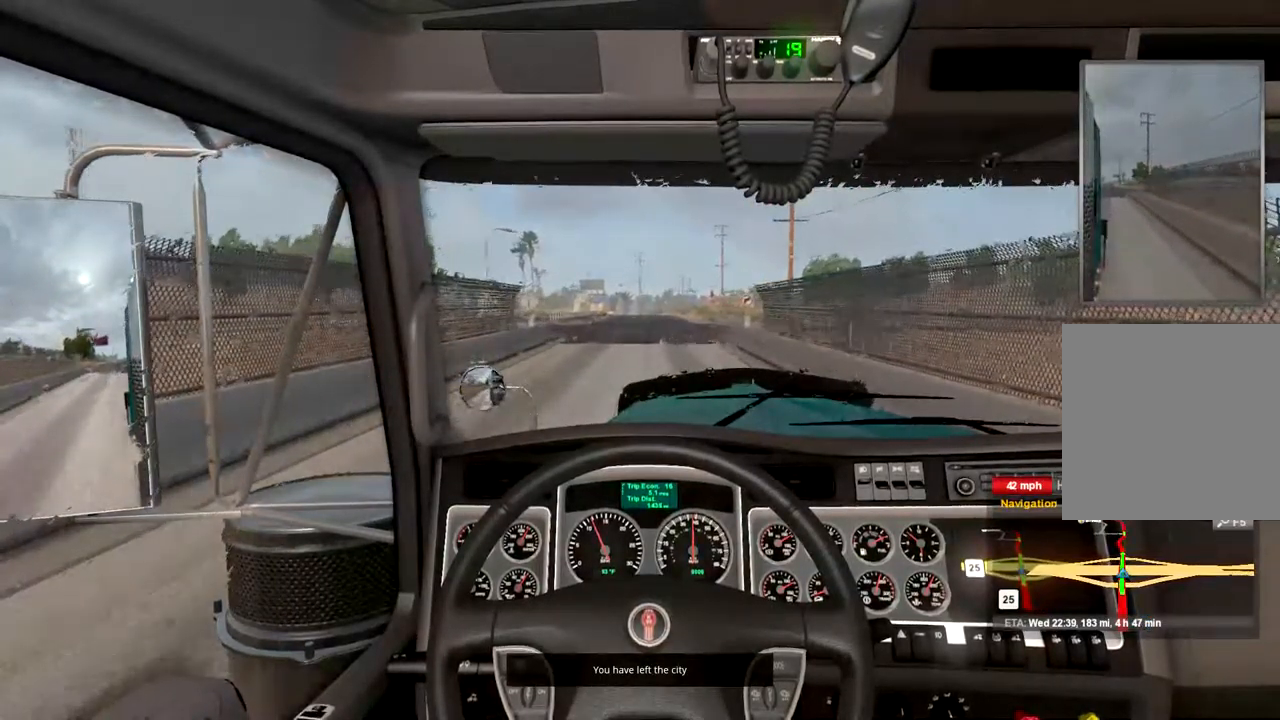
{"buttons": ["R2"], "left_stick": "center", "right_stick": "center", "events": []}
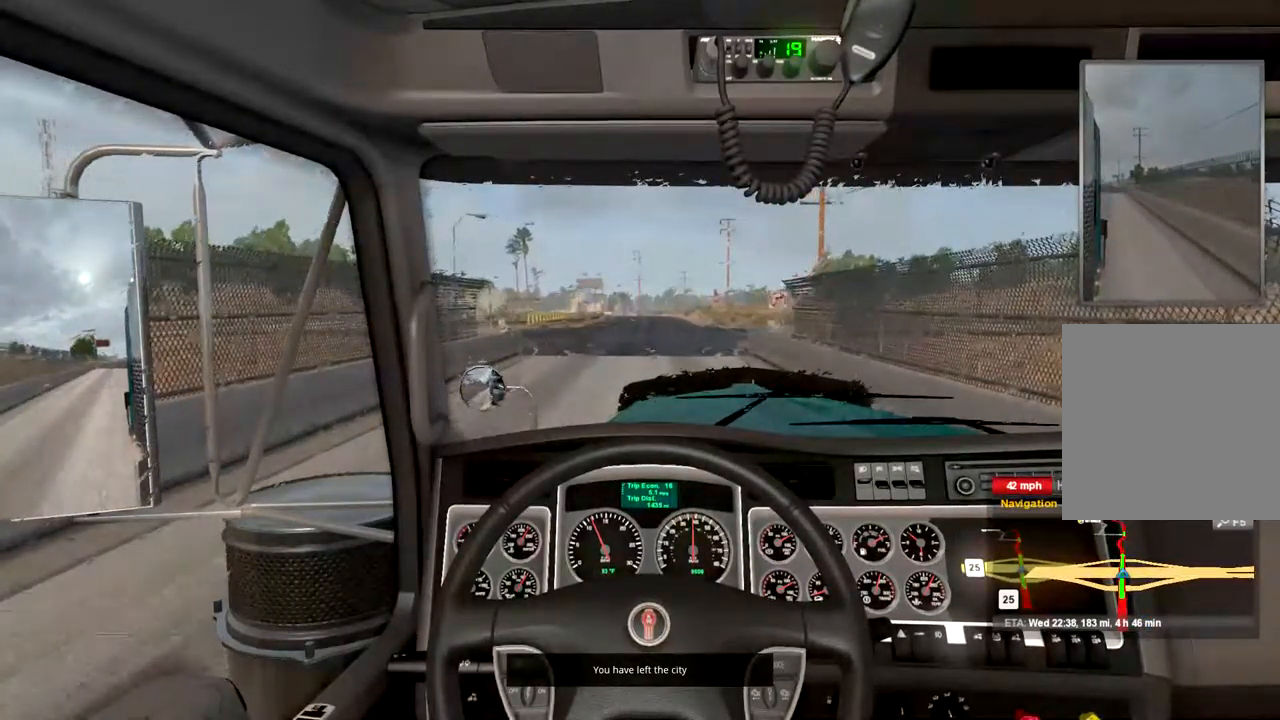
{"buttons": ["R2"], "left_stick": "center", "right_stick": "center", "events": []}
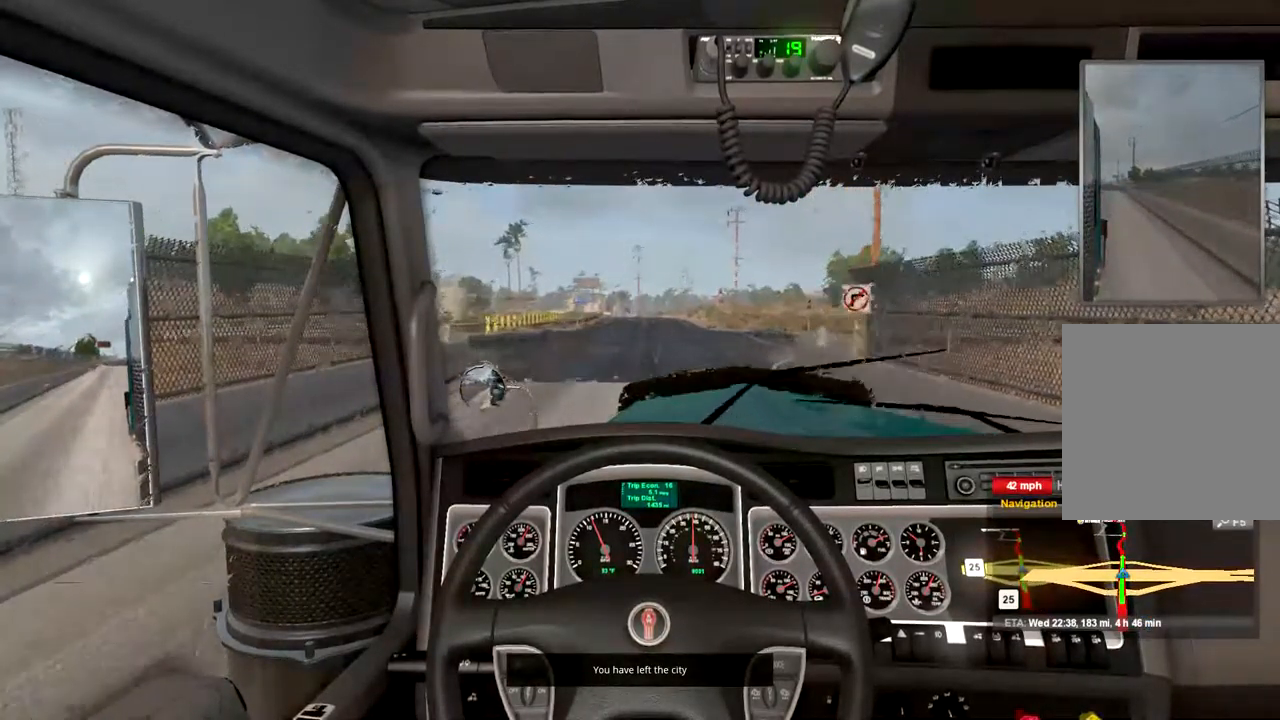
{"buttons": ["R2"], "left_stick": "center", "right_stick": "center", "events": []}
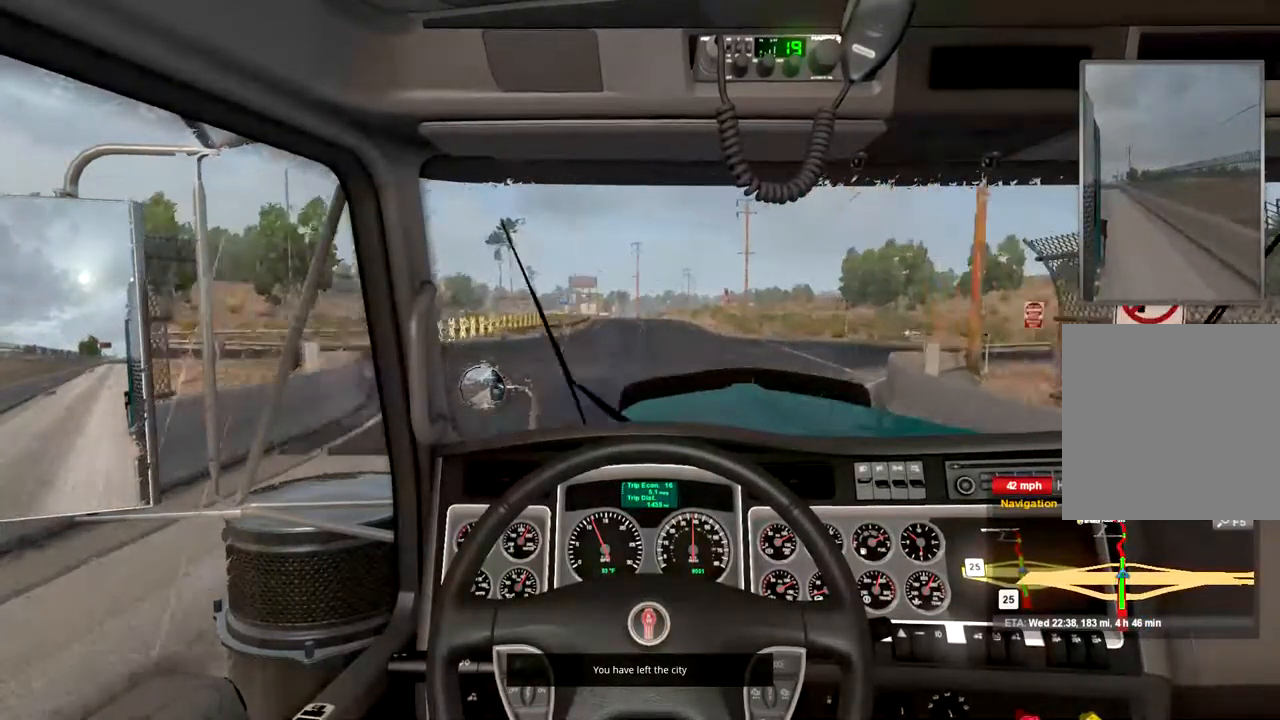
{"buttons": ["R2"], "left_stick": "center", "right_stick": "center", "events": []}
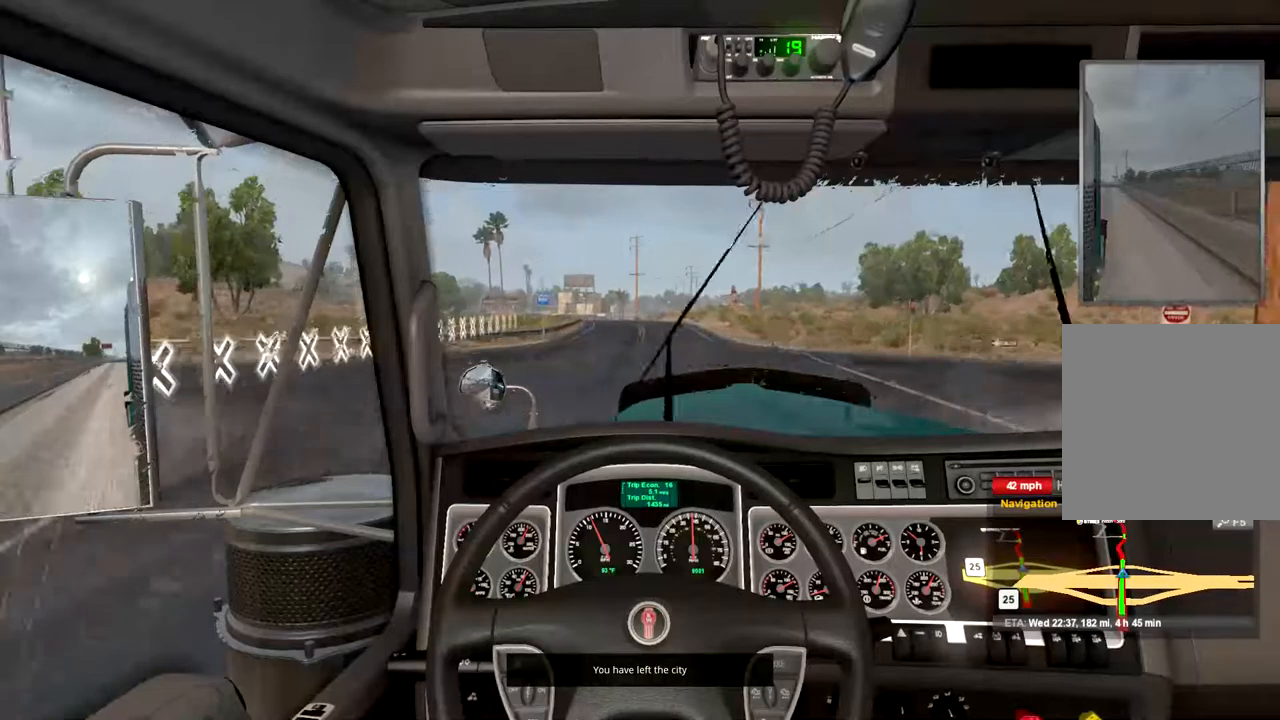
{"buttons": ["R2"], "left_stick": "center", "right_stick": "center", "events": []}
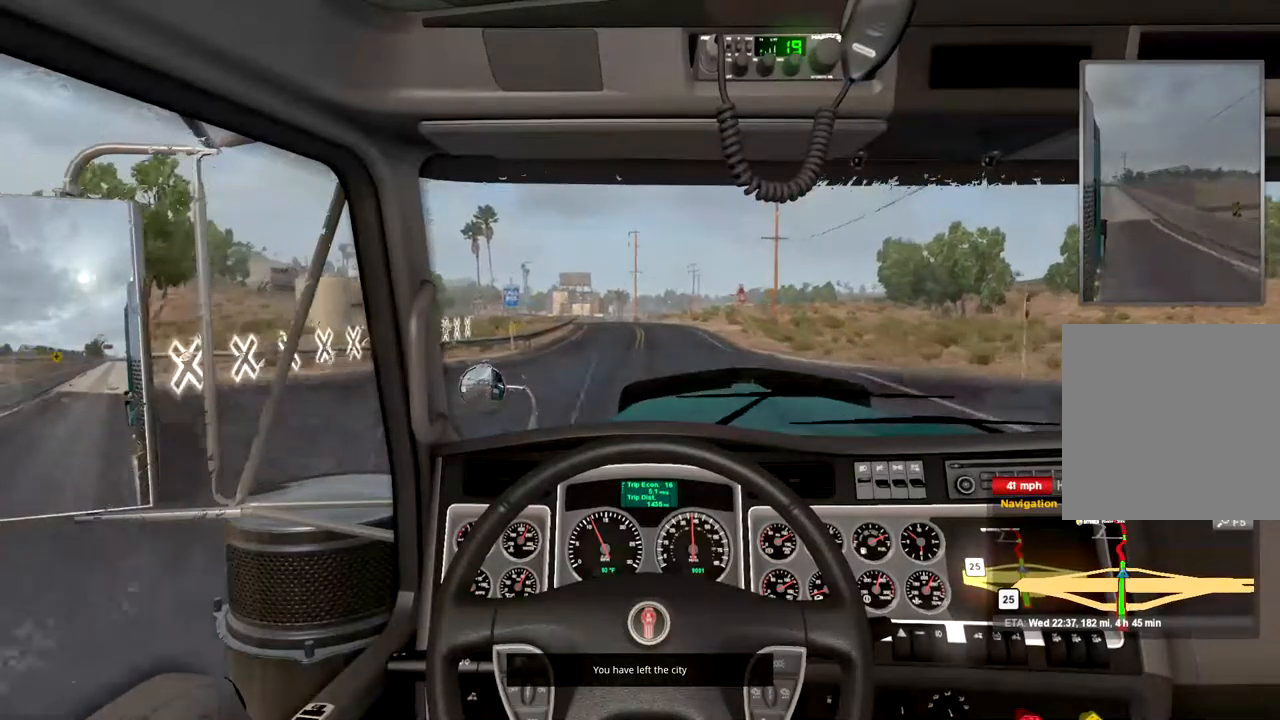
{"buttons": ["R2"], "left_stick": "center", "right_stick": "center", "events": [[67, "R2", "up"], [133, "R2", "down"]]}
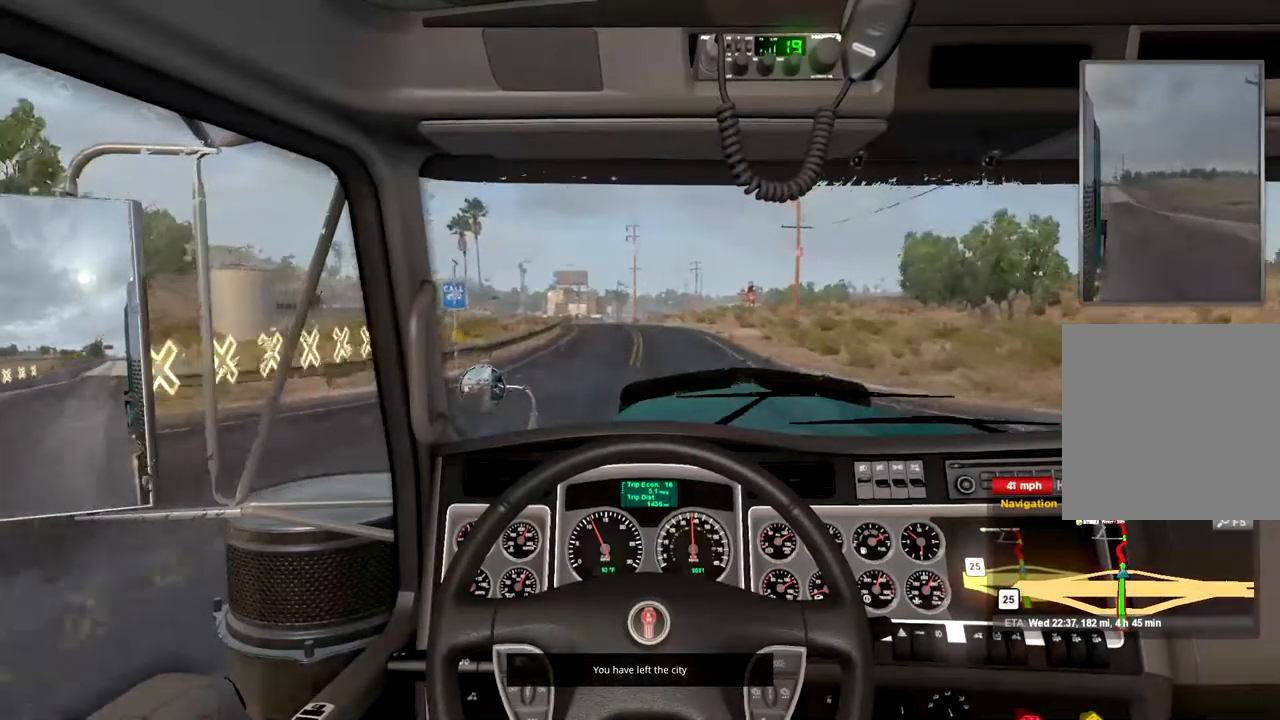
{"buttons": ["R2"], "left_stick": "center", "right_stick": "center", "events": []}
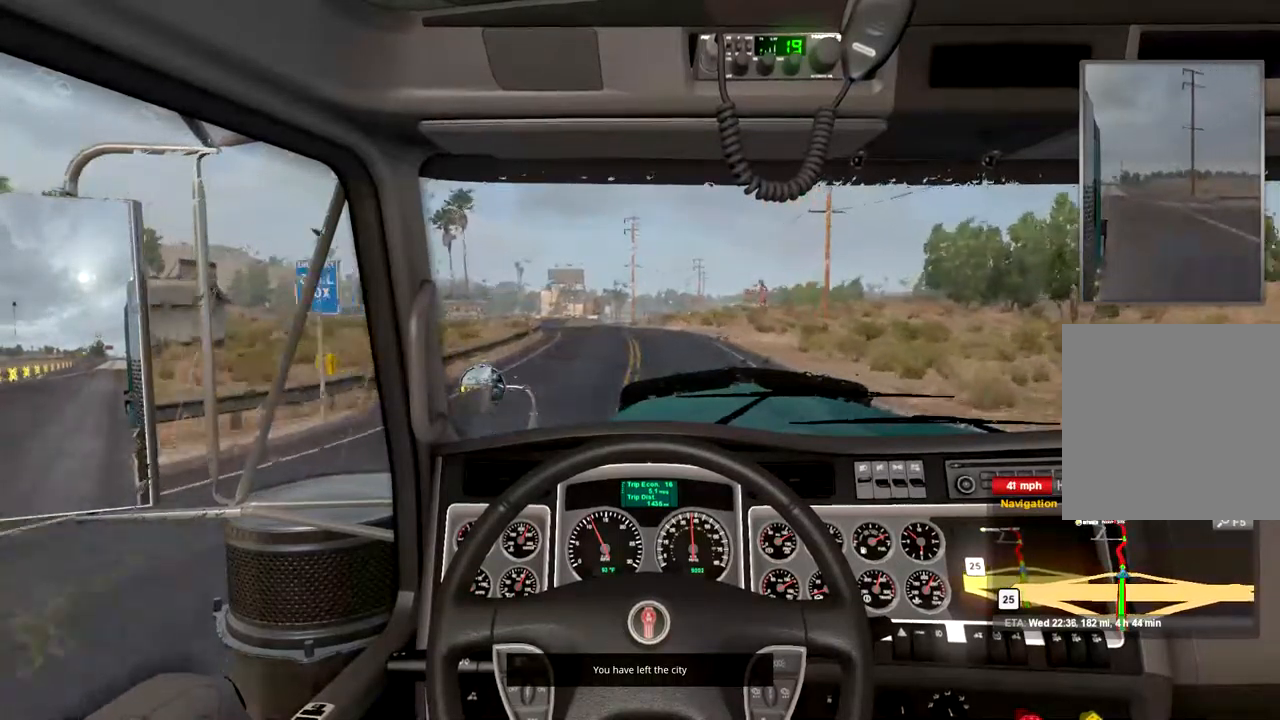
{"buttons": ["R2"], "left_stick": "center", "right_stick": "center", "events": []}
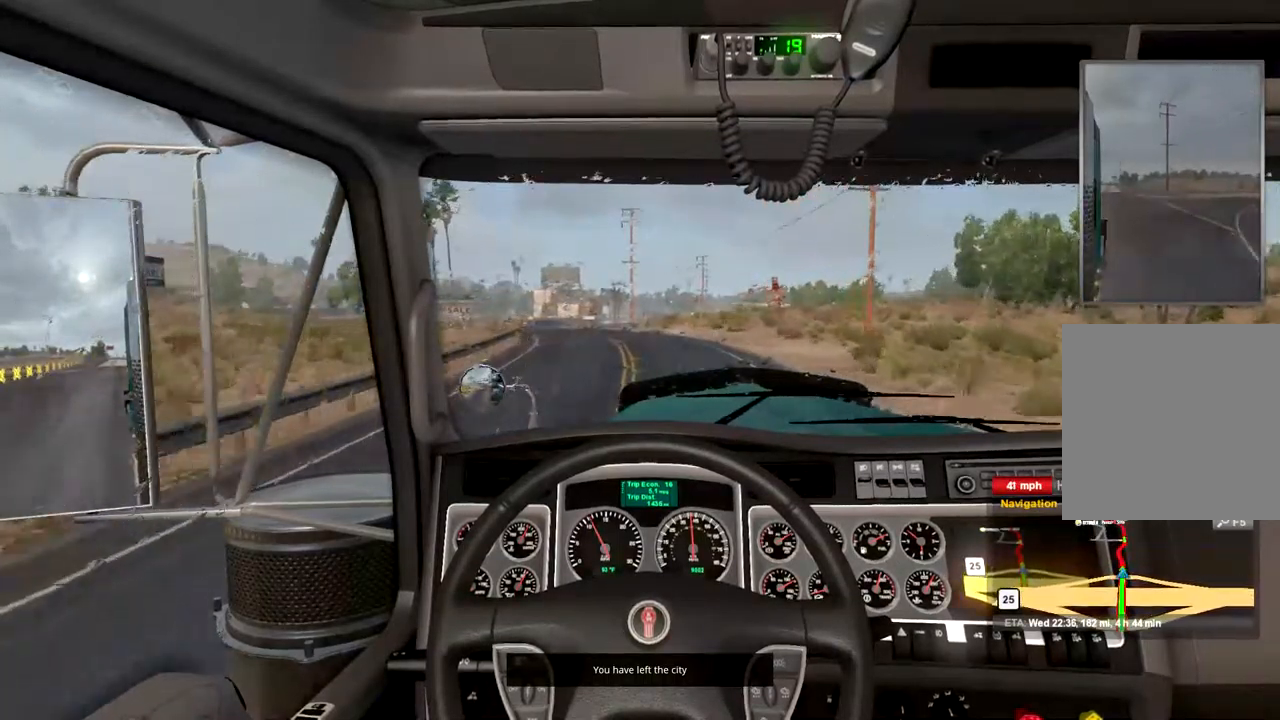
{"buttons": ["R2"], "left_stick": "center", "right_stick": "center", "events": []}
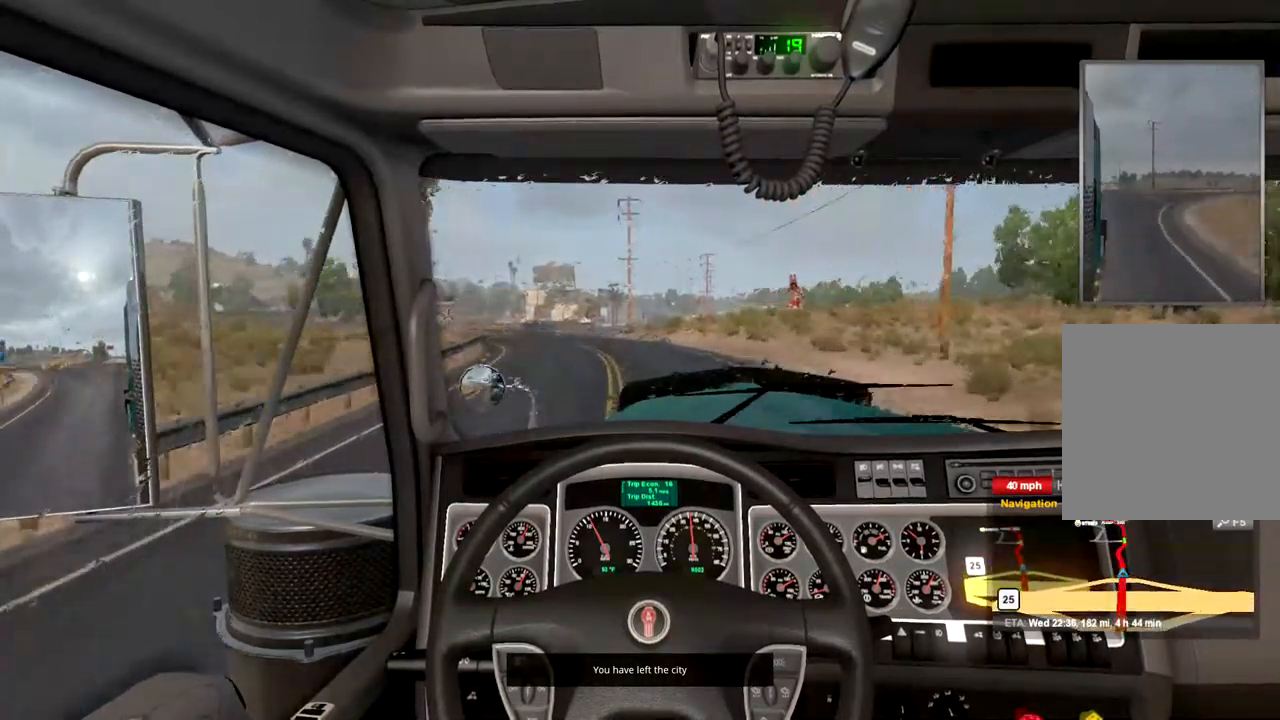
{"buttons": ["R2"], "left_stick": "center", "right_stick": "center", "events": [[67, "R2", "up"], [133, "R2", "down"]]}
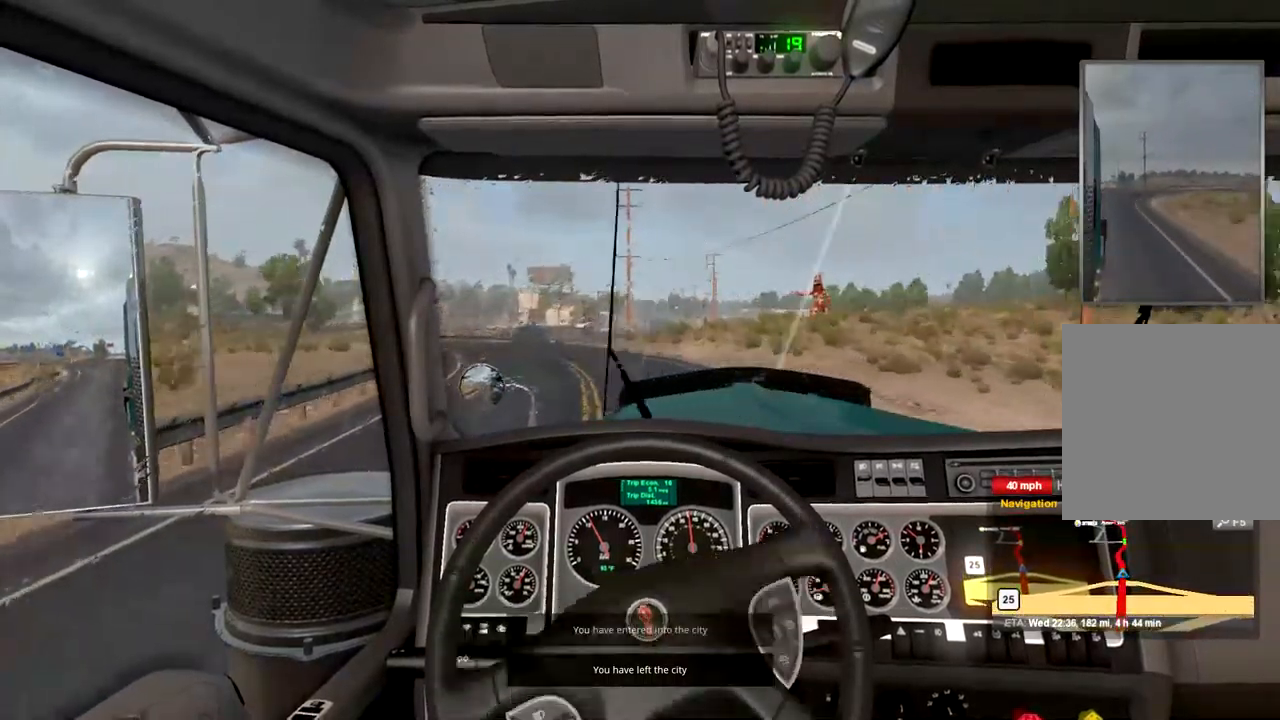
{"buttons": ["R2"], "left_stick": "down-left", "right_stick": "center", "events": [[200, "R2", "up"], [333, "R2", "down"], [367, "left_stick", "down-left"]]}
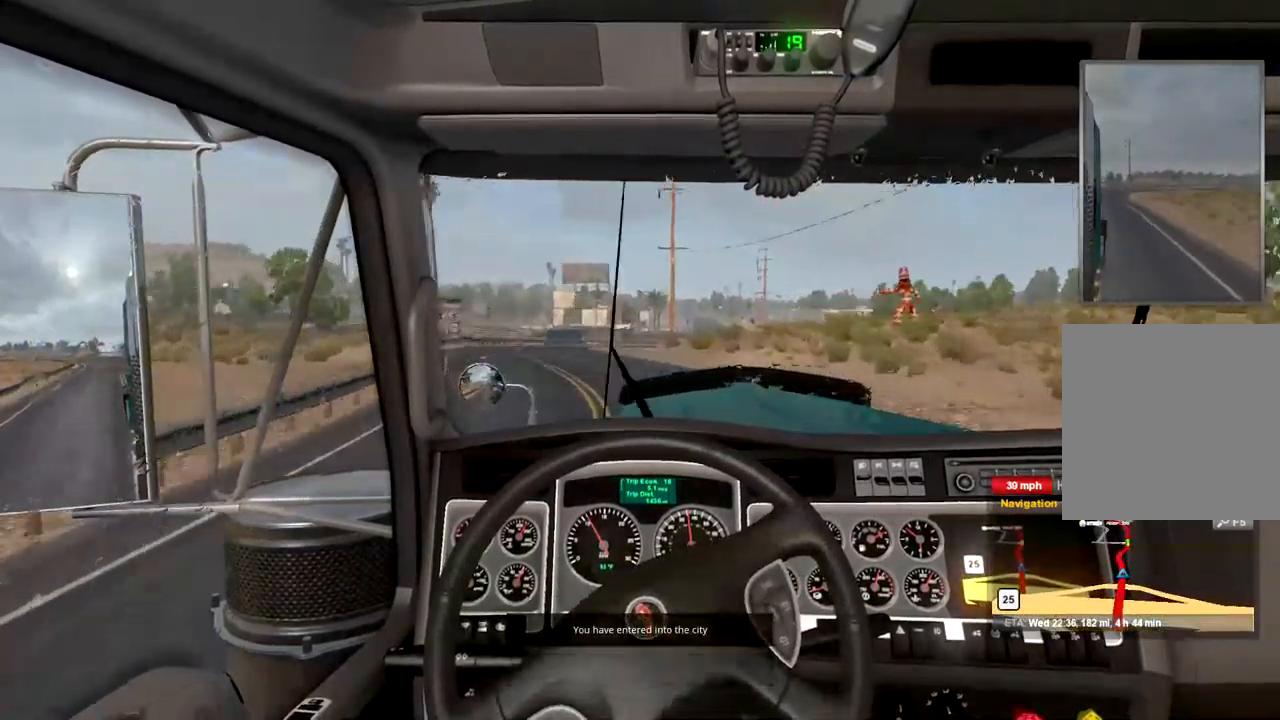
{"buttons": ["R2"], "left_stick": "down-left", "right_stick": "center", "events": []}
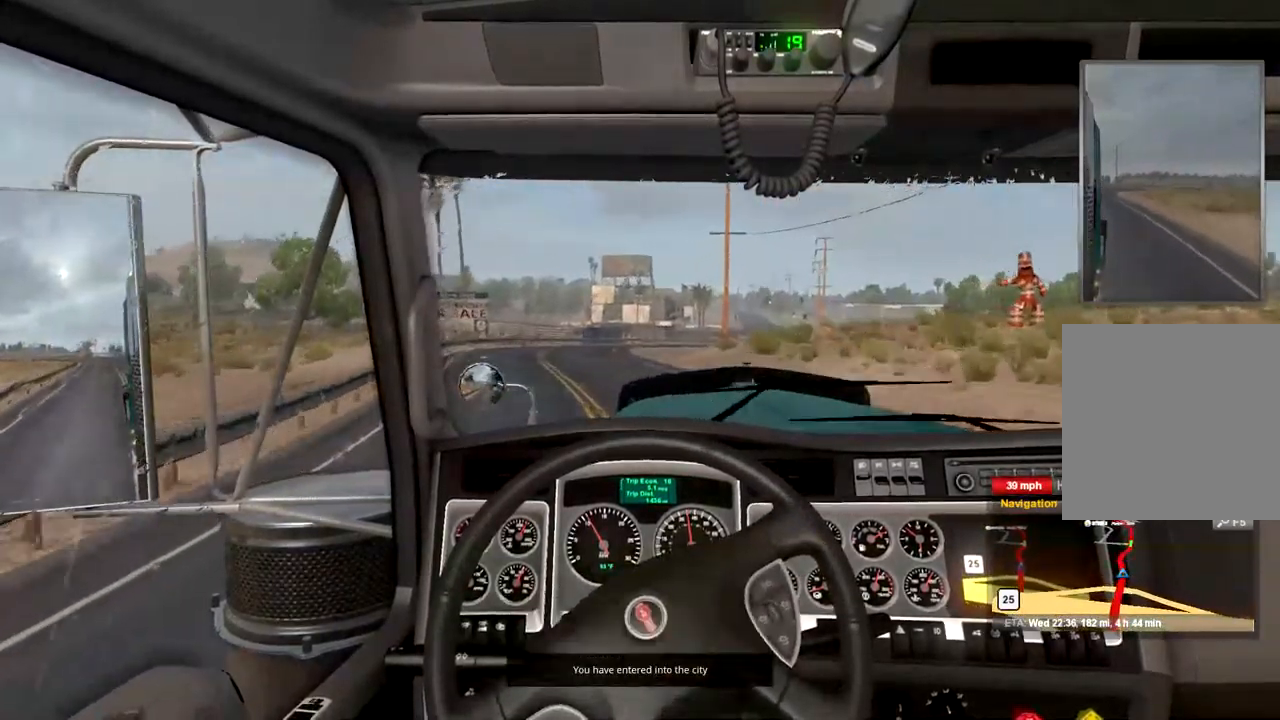
{"buttons": ["R2"], "left_stick": "down-left", "right_stick": "center", "events": []}
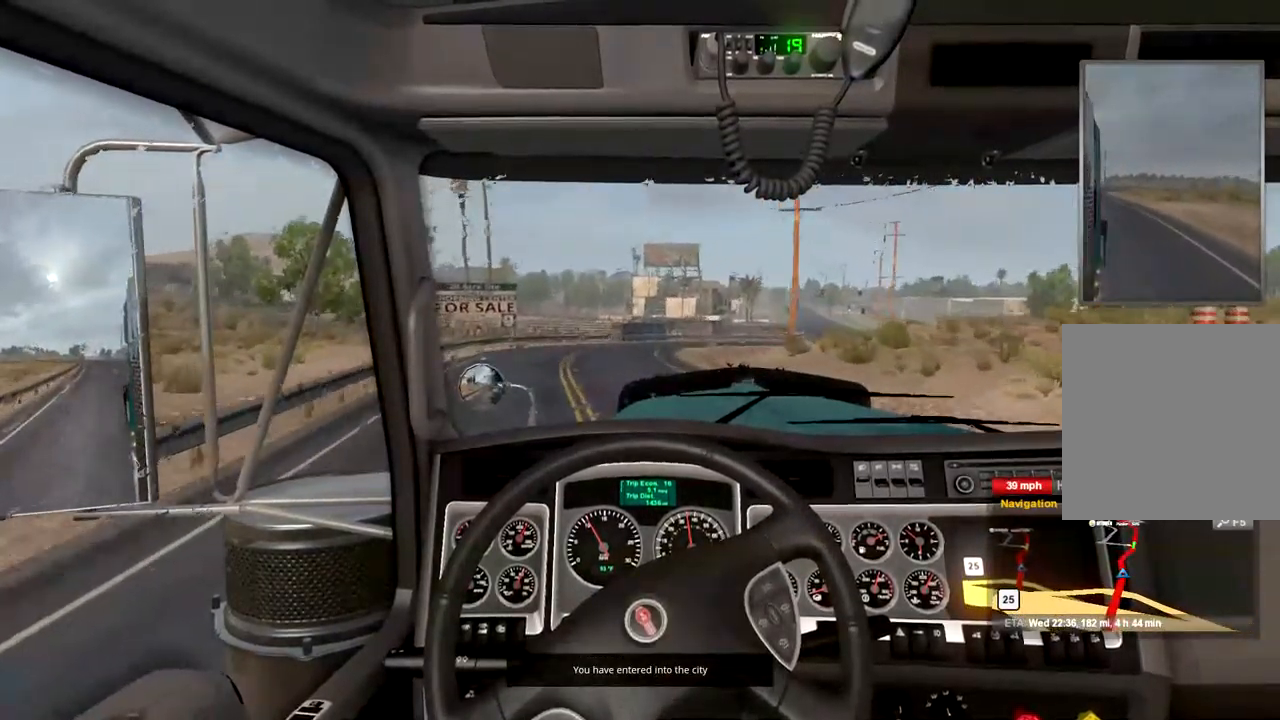
{"buttons": ["R2"], "left_stick": "down-left", "right_stick": "center", "events": []}
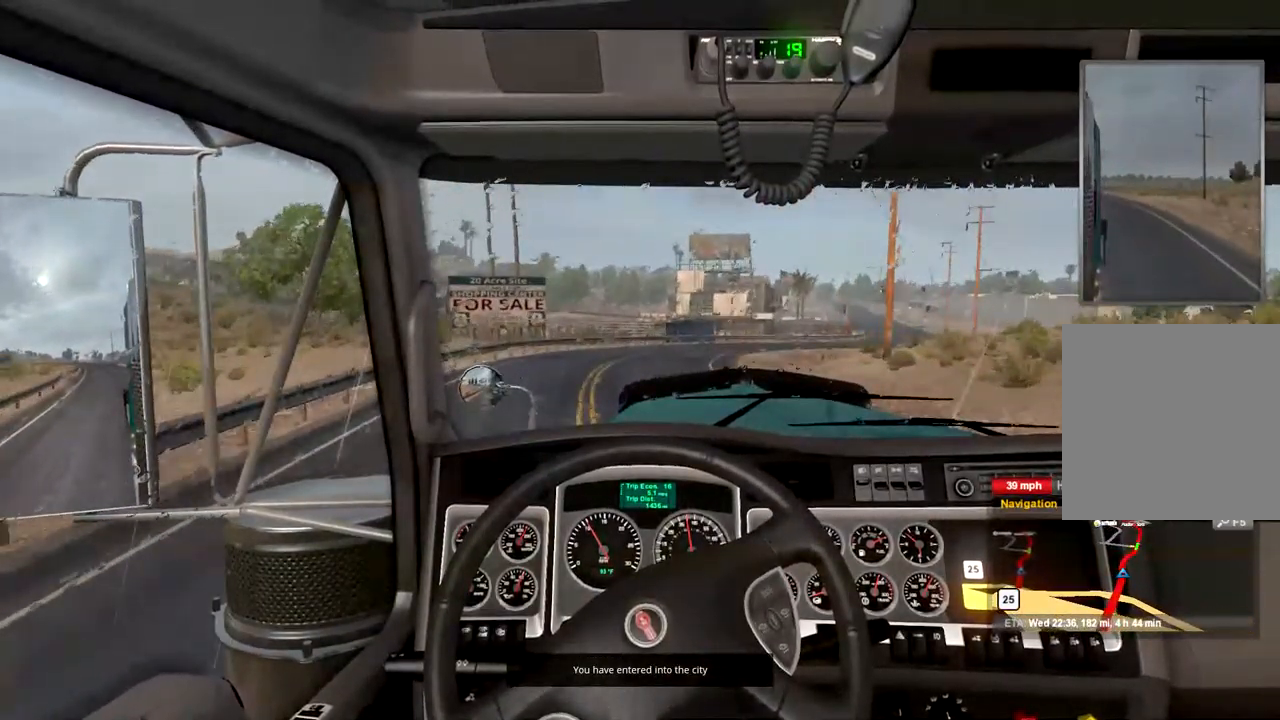
{"buttons": ["R2"], "left_stick": "center", "right_stick": "center", "events": [[100, "left_stick", "left"], [201, "left_stick", "center"]]}
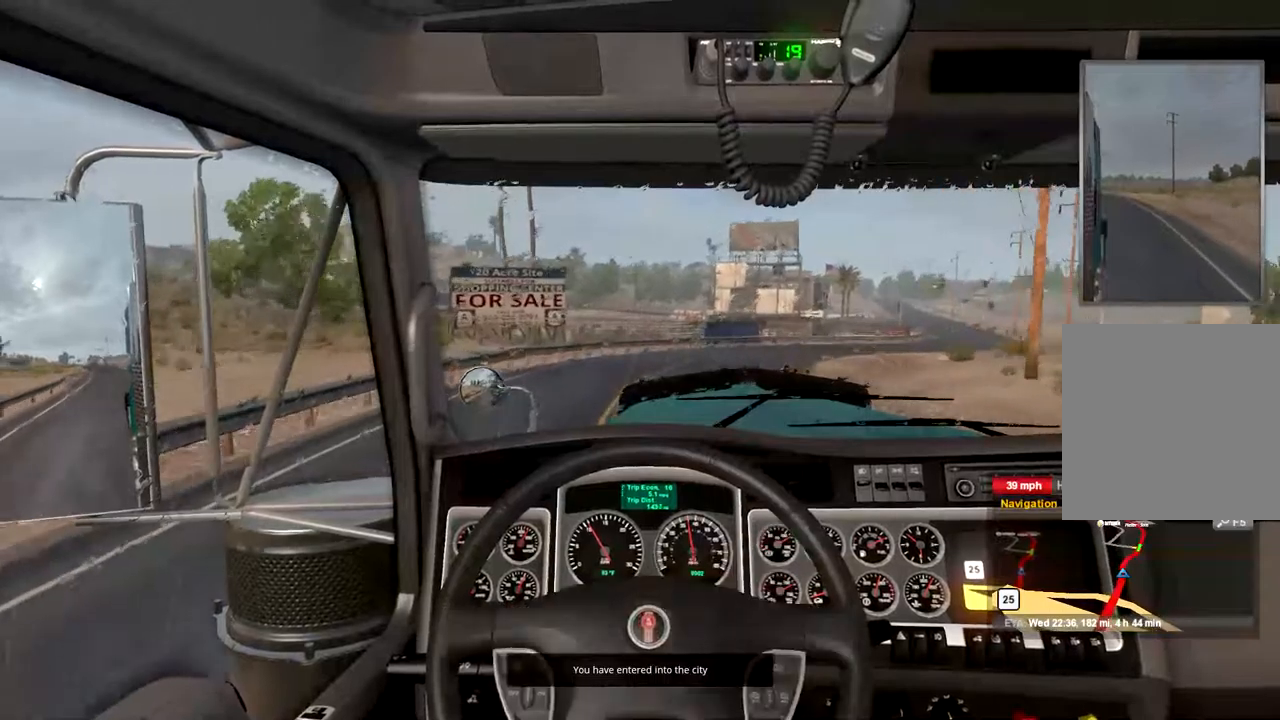
{"buttons": ["R2"], "left_stick": "center", "right_stick": "center", "events": []}
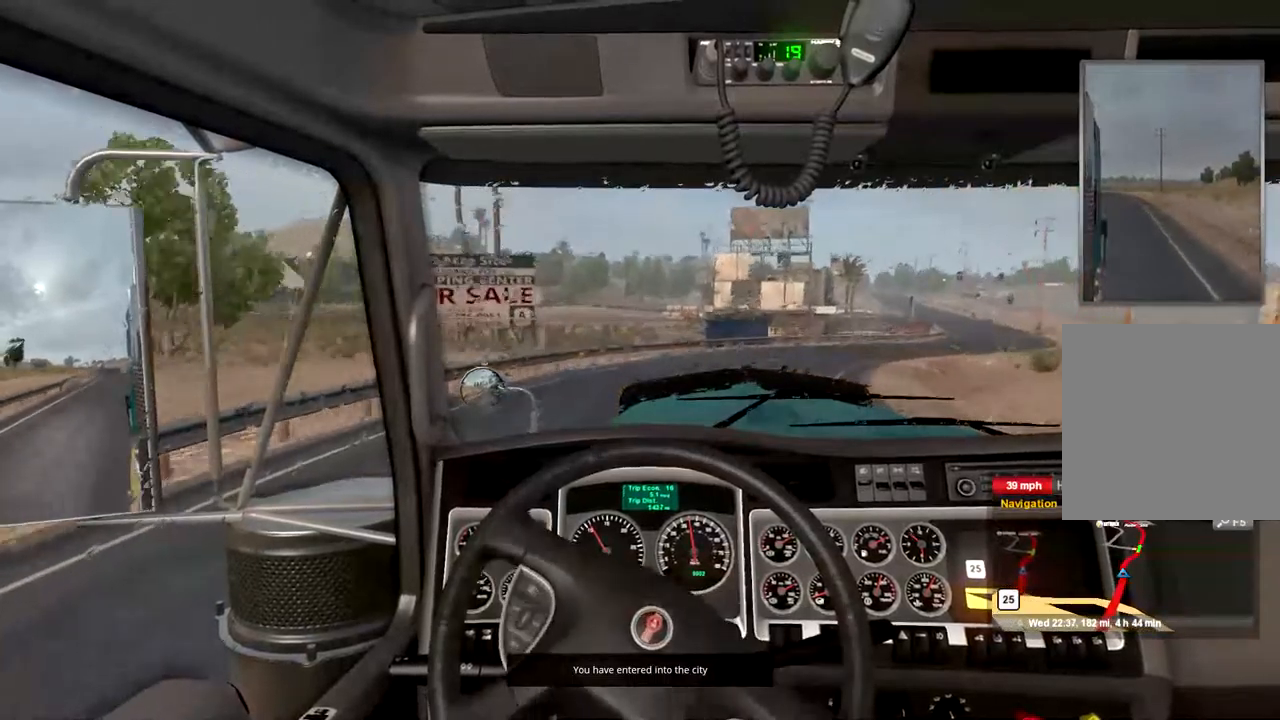
{"buttons": ["R2"], "left_stick": "right", "right_stick": "center", "events": [[300, "left_stick", "right"]]}
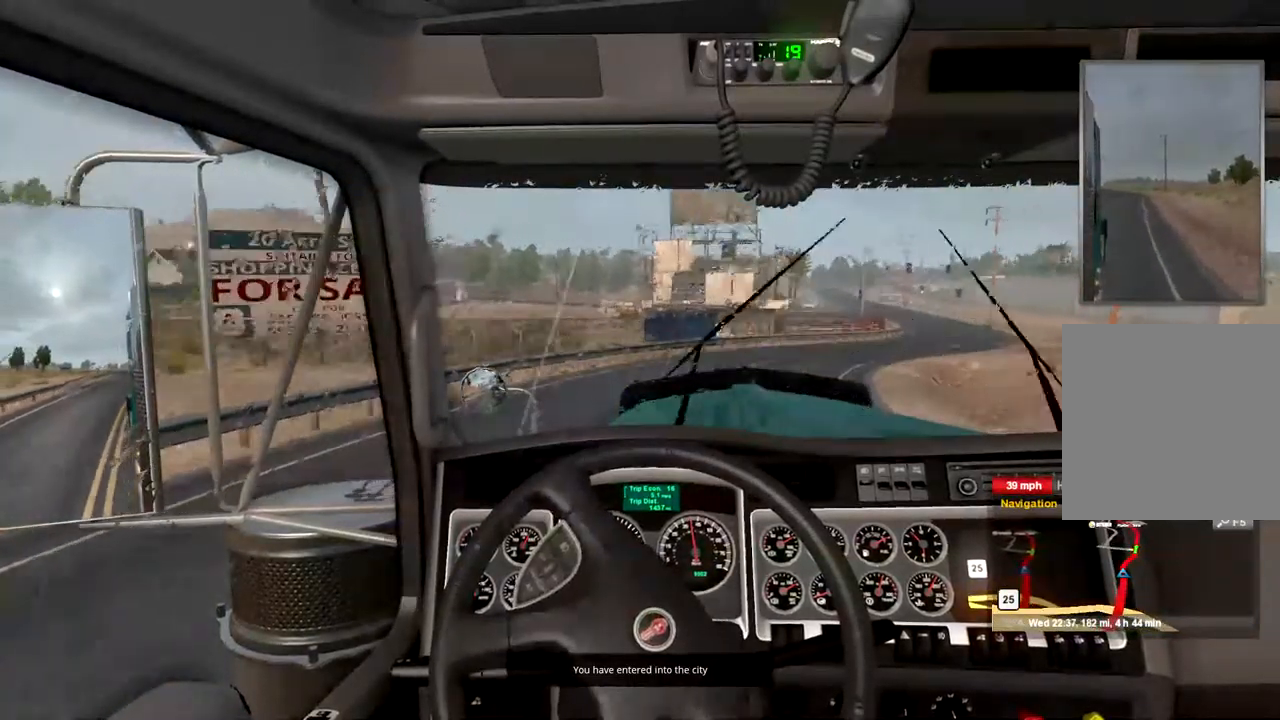
{"buttons": ["R2"], "left_stick": "right", "right_stick": "center", "events": []}
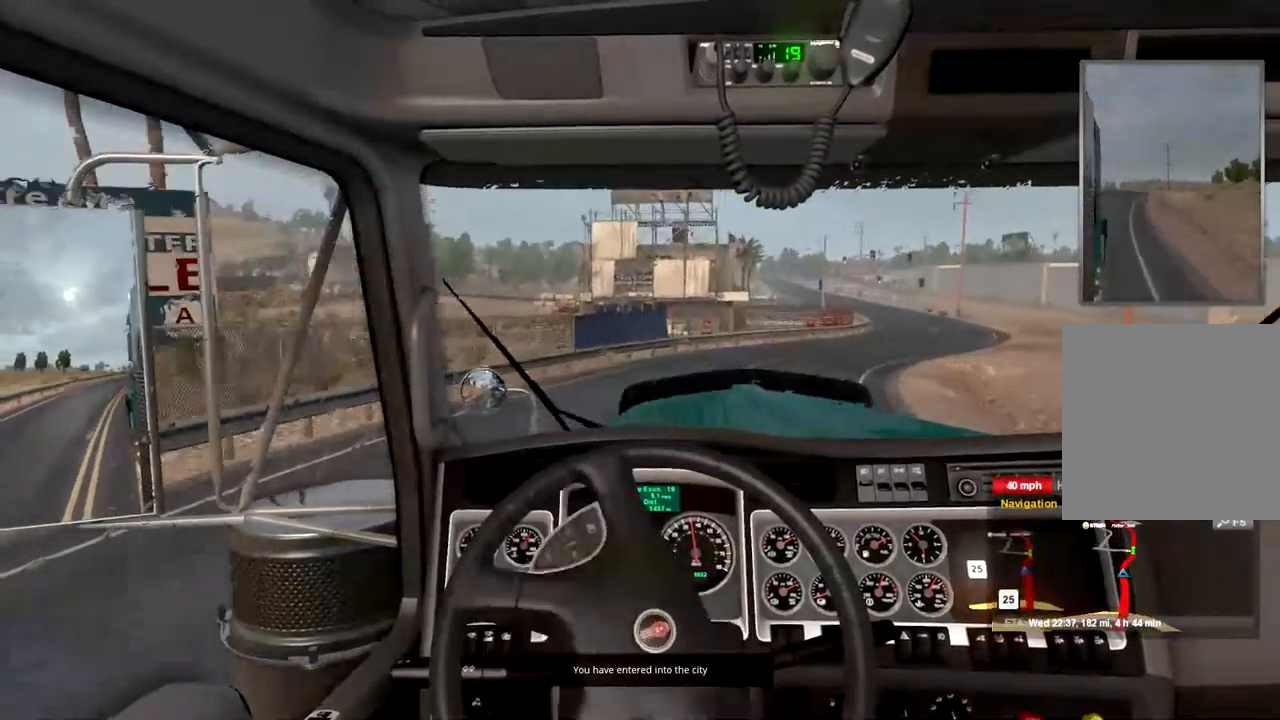
{"buttons": ["R2"], "left_stick": "right", "right_stick": "center", "events": []}
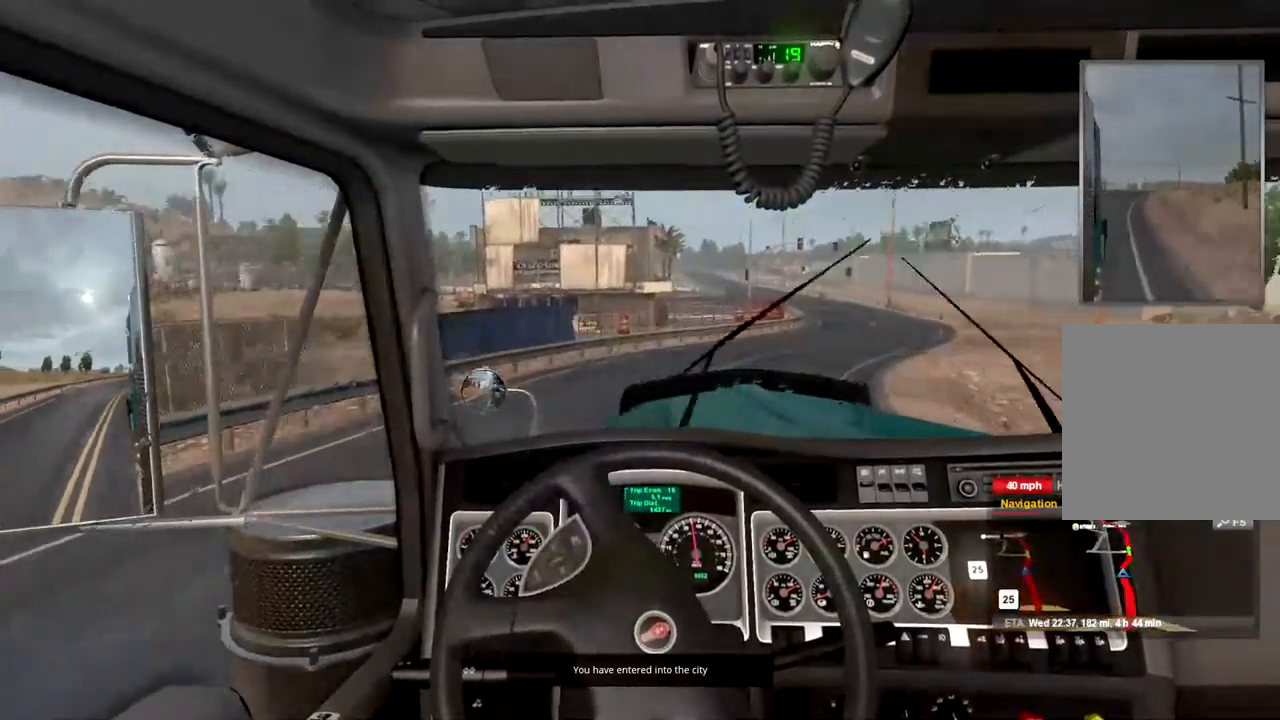
{"buttons": ["R2"], "left_stick": "right", "right_stick": "center", "events": []}
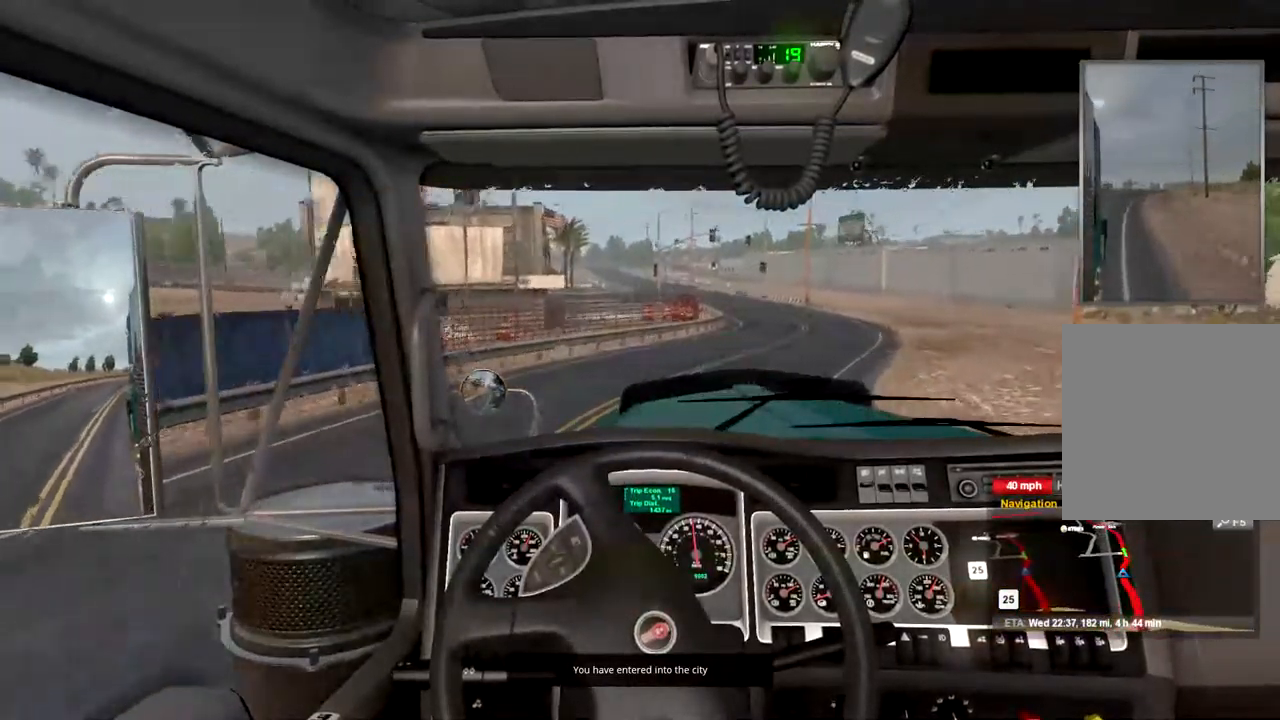
{"buttons": ["R2"], "left_stick": "center", "right_stick": "center", "events": [[400, "left_stick", "center"]]}
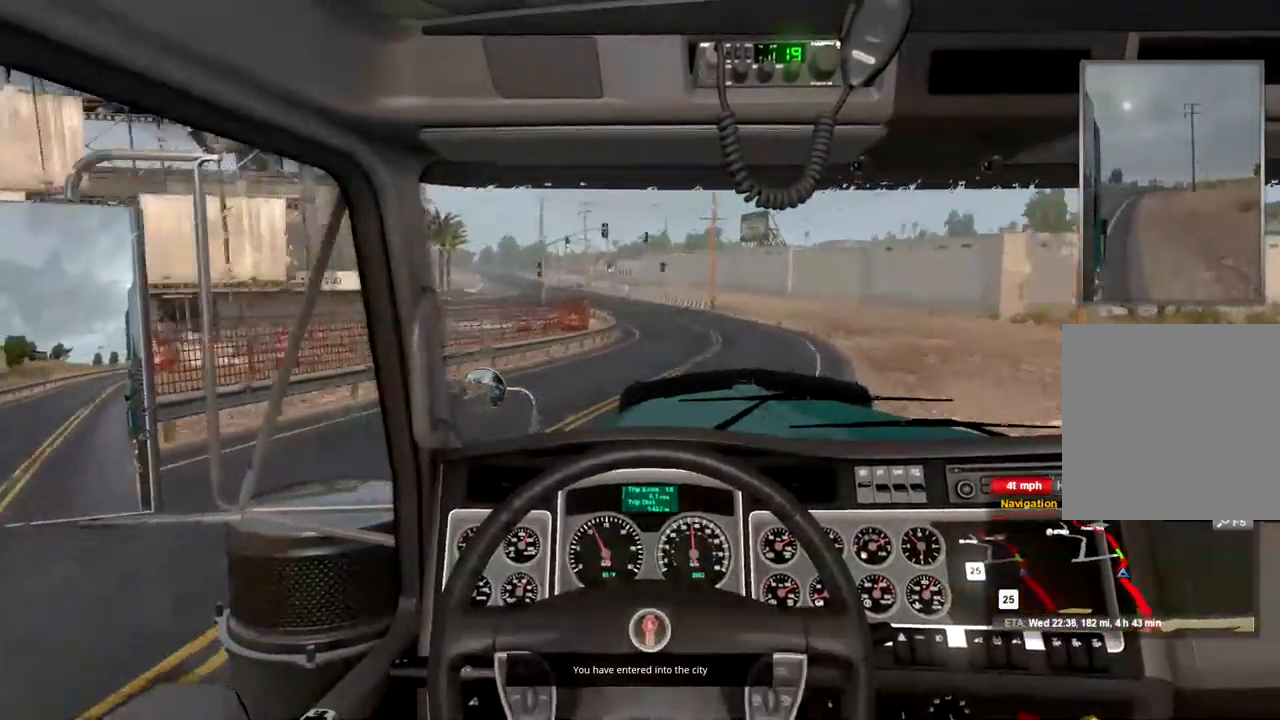
{"buttons": ["R2"], "left_stick": "right", "right_stick": "center", "events": [[134, "DPAD_RIGHT", "down"], [234, "DPAD_RIGHT", "up"], [467, "left_stick", "right"]]}
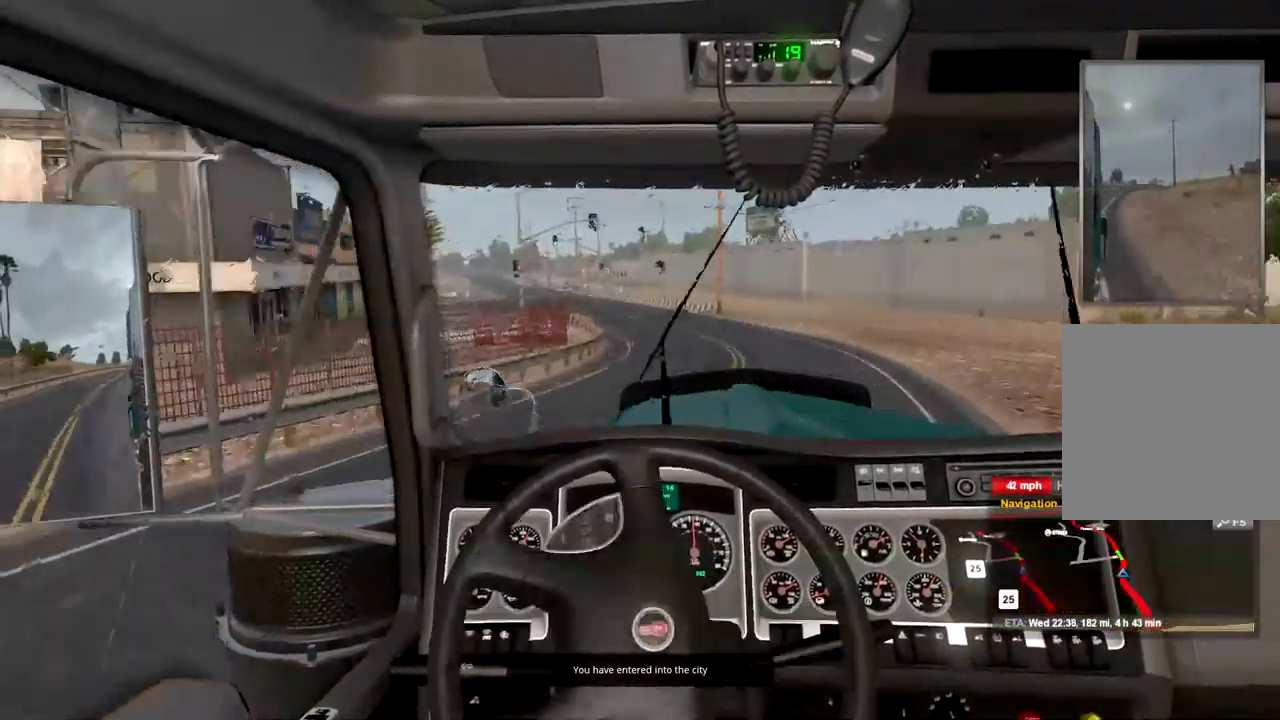
{"buttons": ["R2"], "left_stick": "center", "right_stick": "center", "events": [[167, "left_stick", "center"]]}
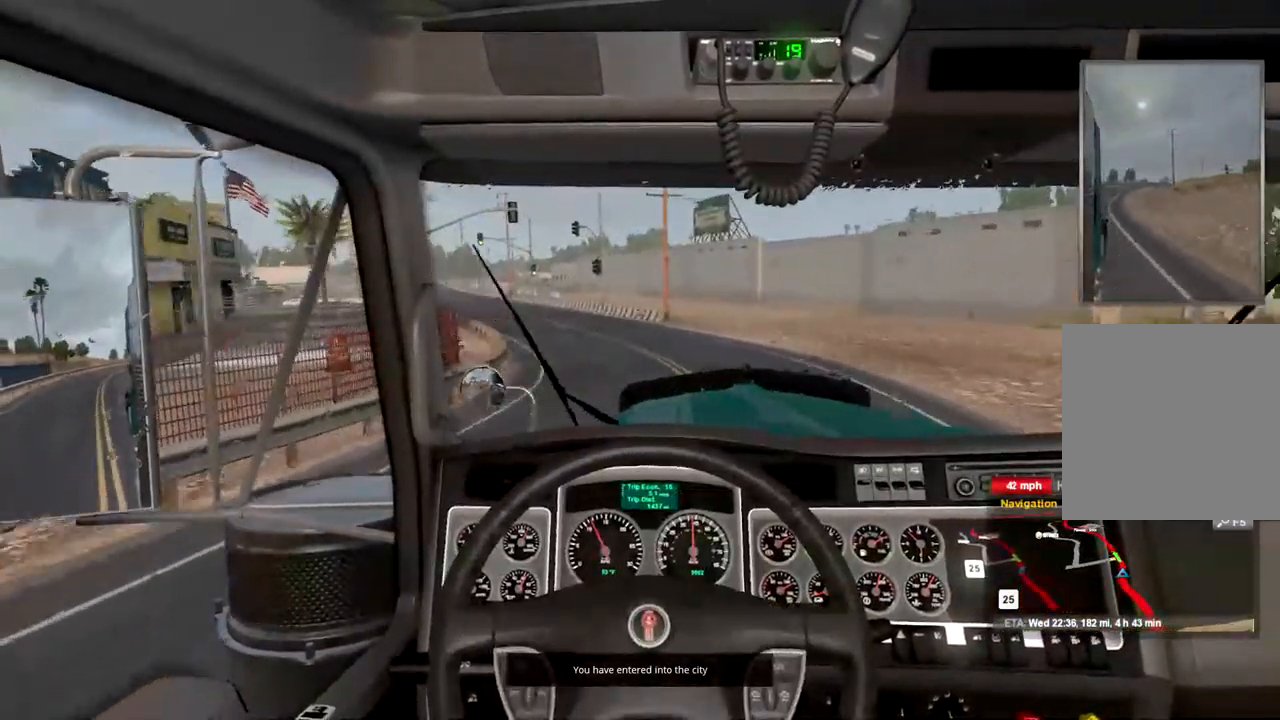
{"buttons": ["R2"], "left_stick": "left", "right_stick": "center", "events": [[367, "left_stick", "left"]]}
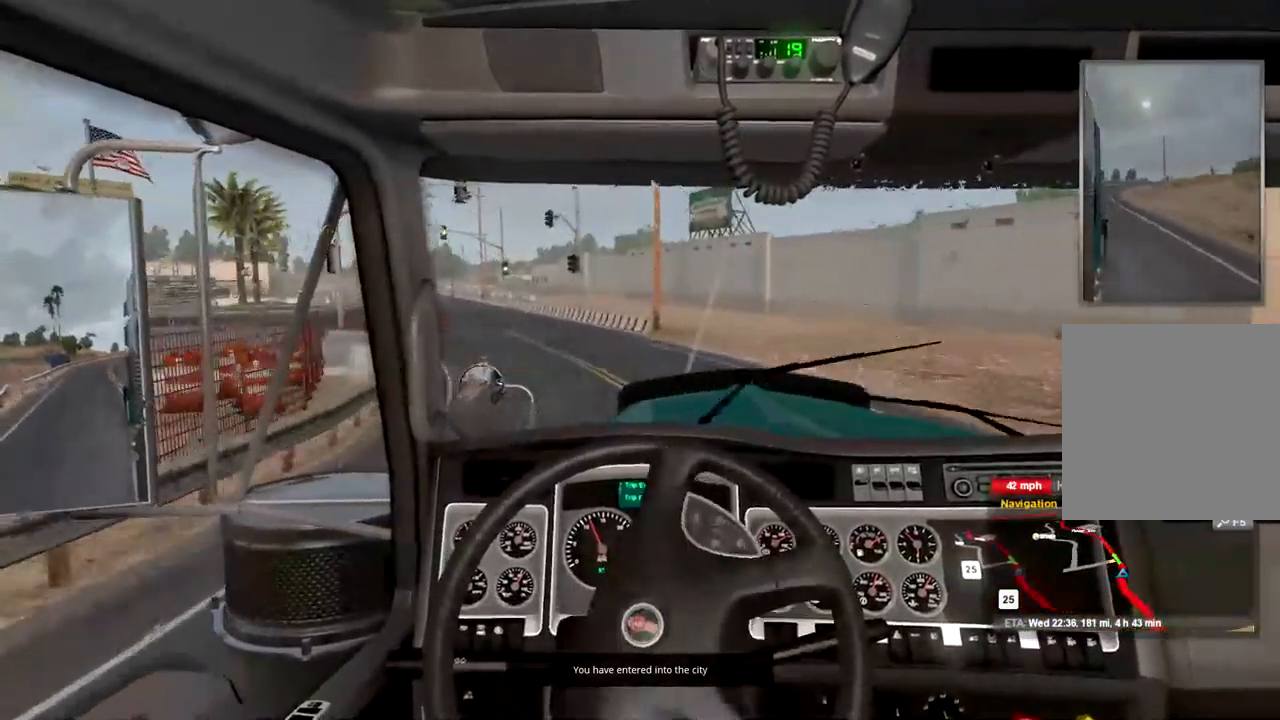
{"buttons": ["R2"], "left_stick": "center", "right_stick": "center", "events": [[400, "left_stick", "center"]]}
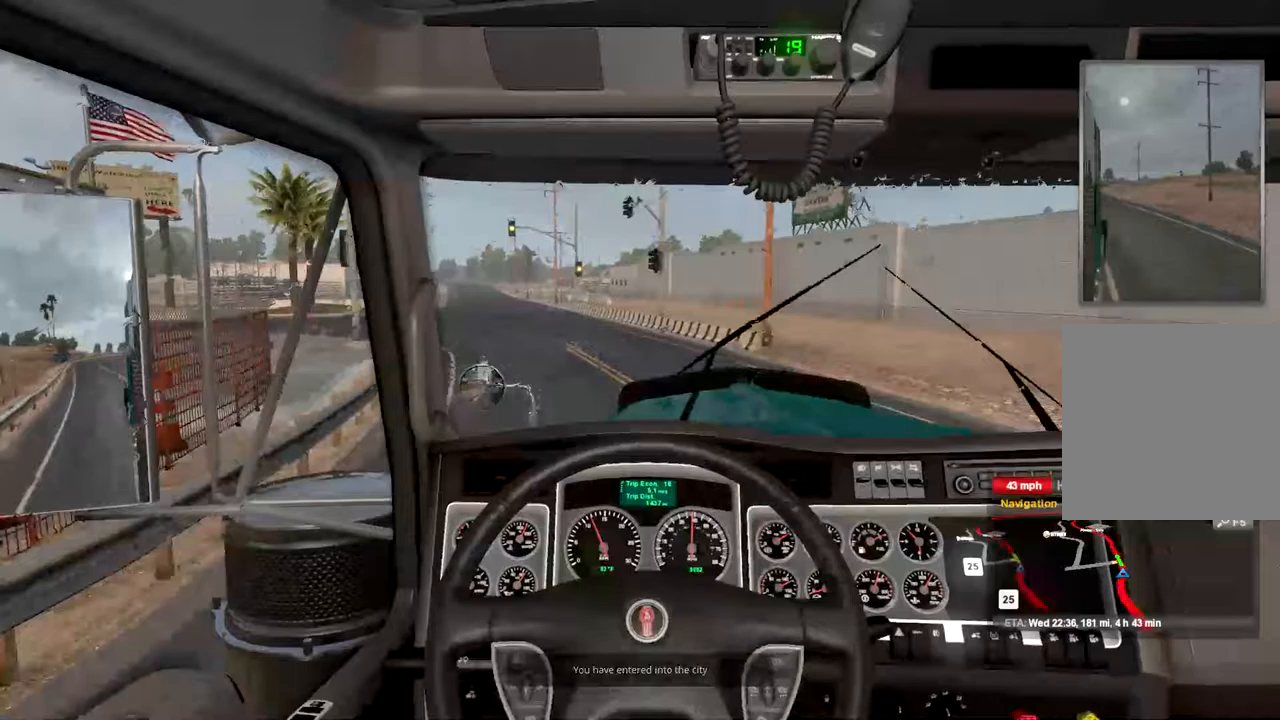
{"buttons": ["R2"], "left_stick": "center", "right_stick": "center", "events": []}
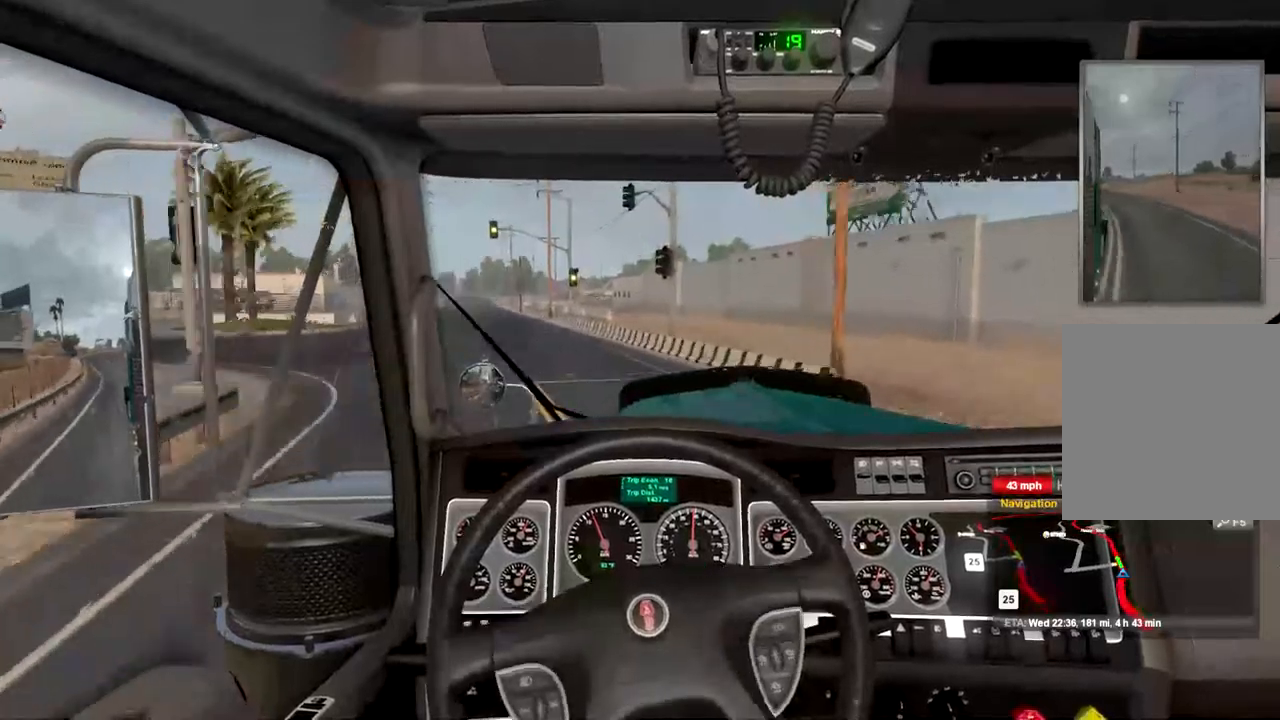
{"buttons": ["R2"], "left_stick": "left", "right_stick": "center"}